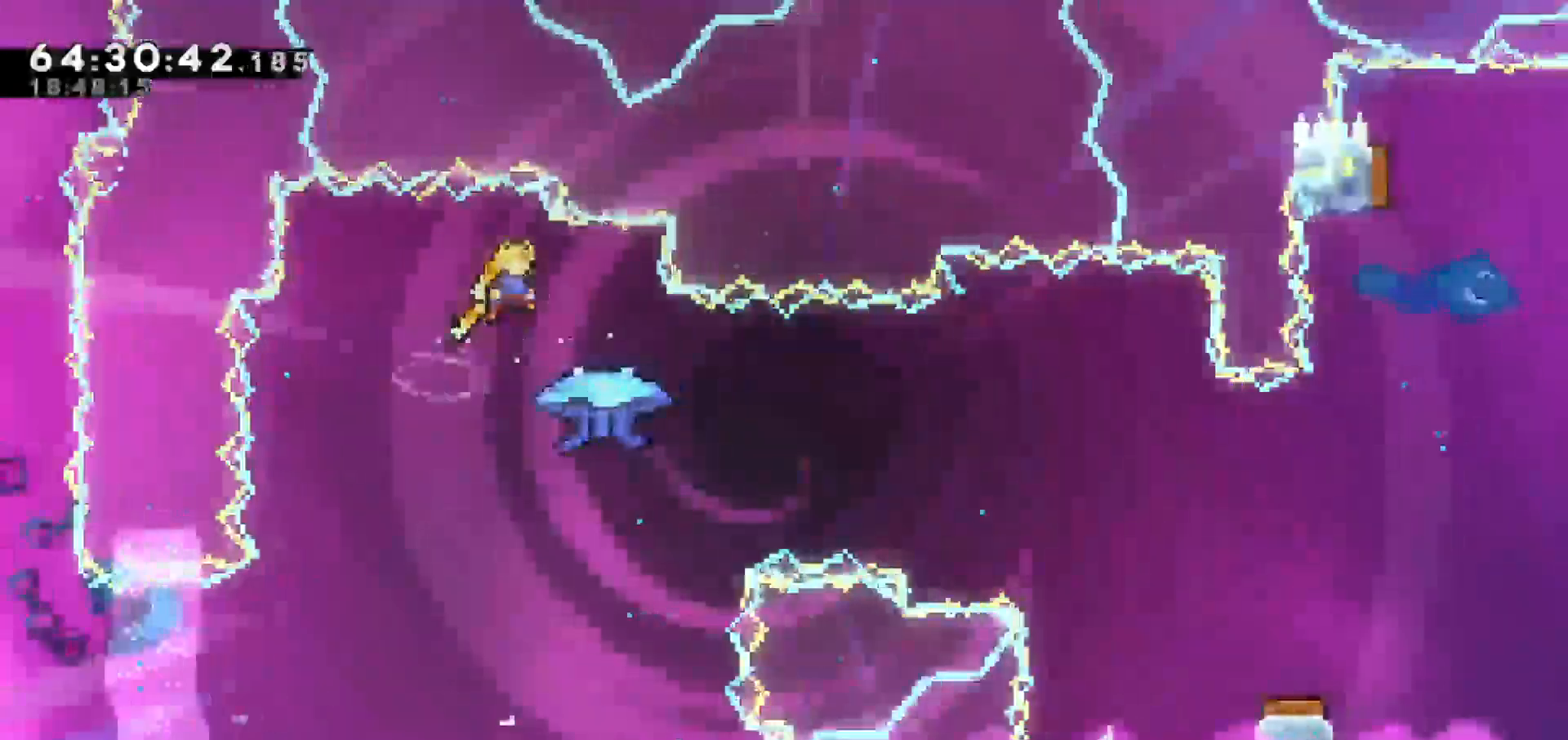
Gameplay with keyboard; each line is a JSON object with the keys held at the frame after it. "events" lists presses ("down") and releases ("up") of "dash", "demo", "down", "escape", "grab", "jump", "jump2", "left", "return", "right", "talk" and "up" between this image and that frame as [ms after this image, input, new state], when the widget could be followed in between. No other keys are recorded. Mouse input is not recorded. Key names are as the overlay labels them; some are game actions (e.g. jump) rather than physical keys.
{"keys": [], "events": [[100, "right", "up"]]}
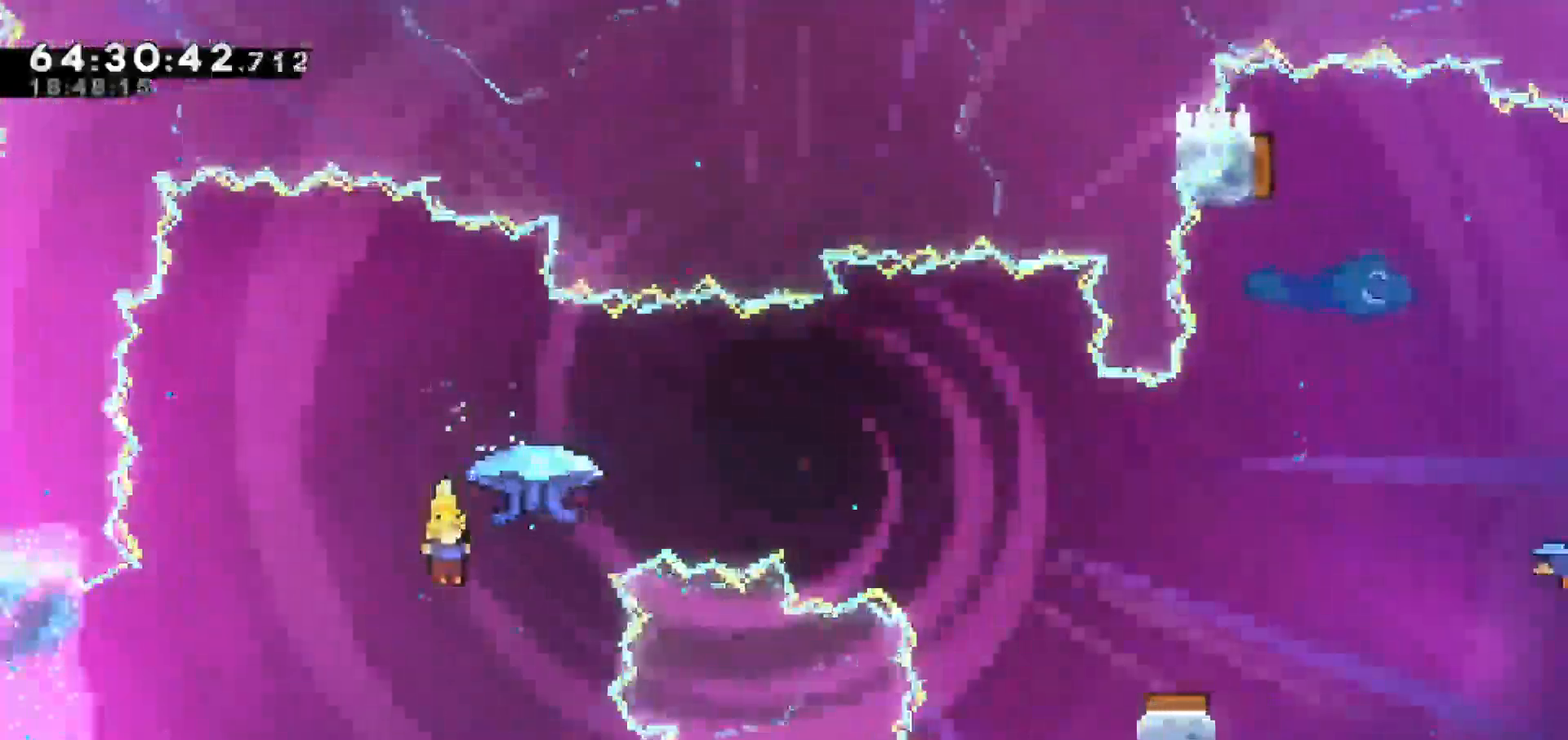
{"keys": ["grab", "right"], "events": [[67, "dash", "down"], [67, "right", "down"], [67, "up", "down"], [250, "dash", "up"], [250, "grab", "down"], [350, "up", "up"]]}
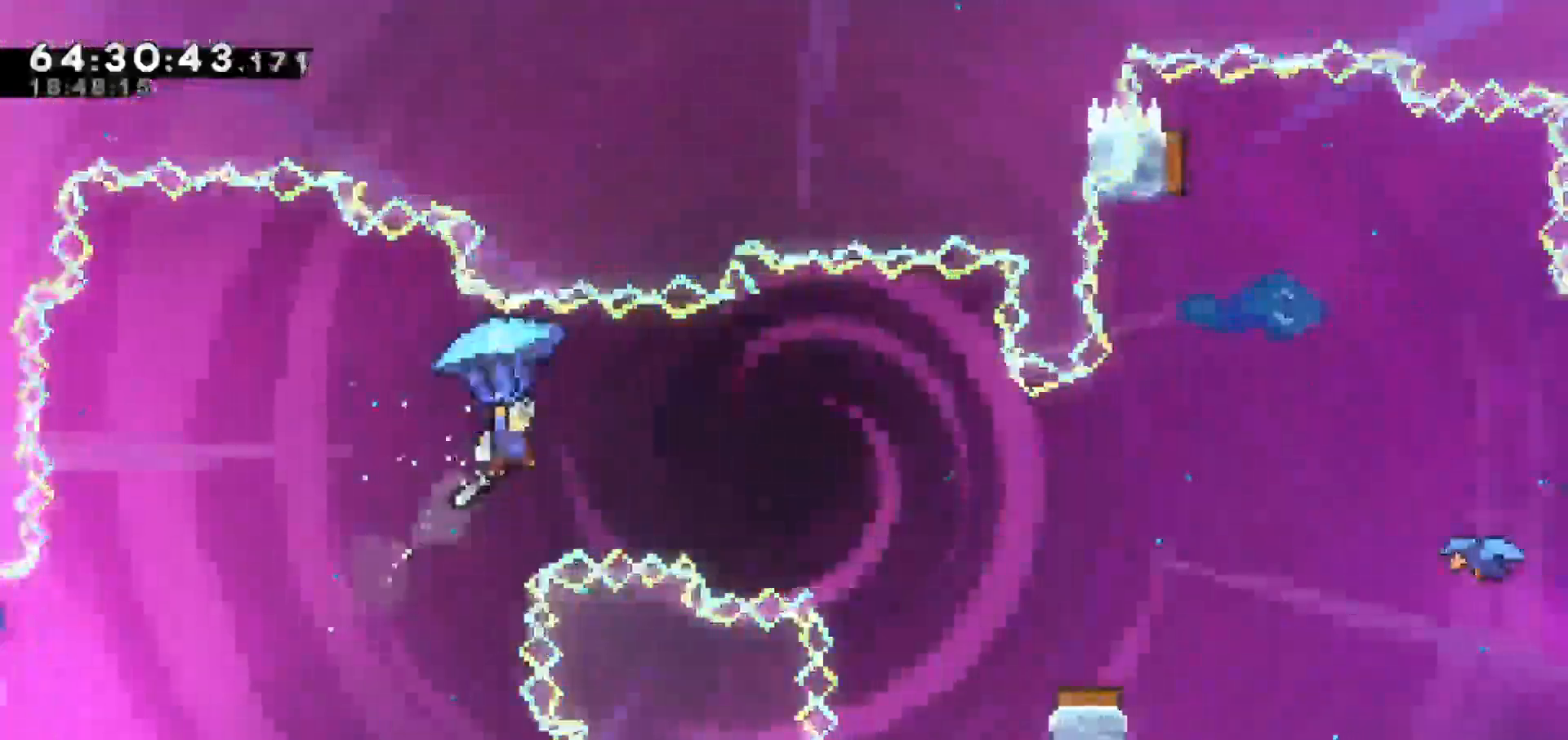
{"keys": ["grab"], "events": [[417, "right", "up"]]}
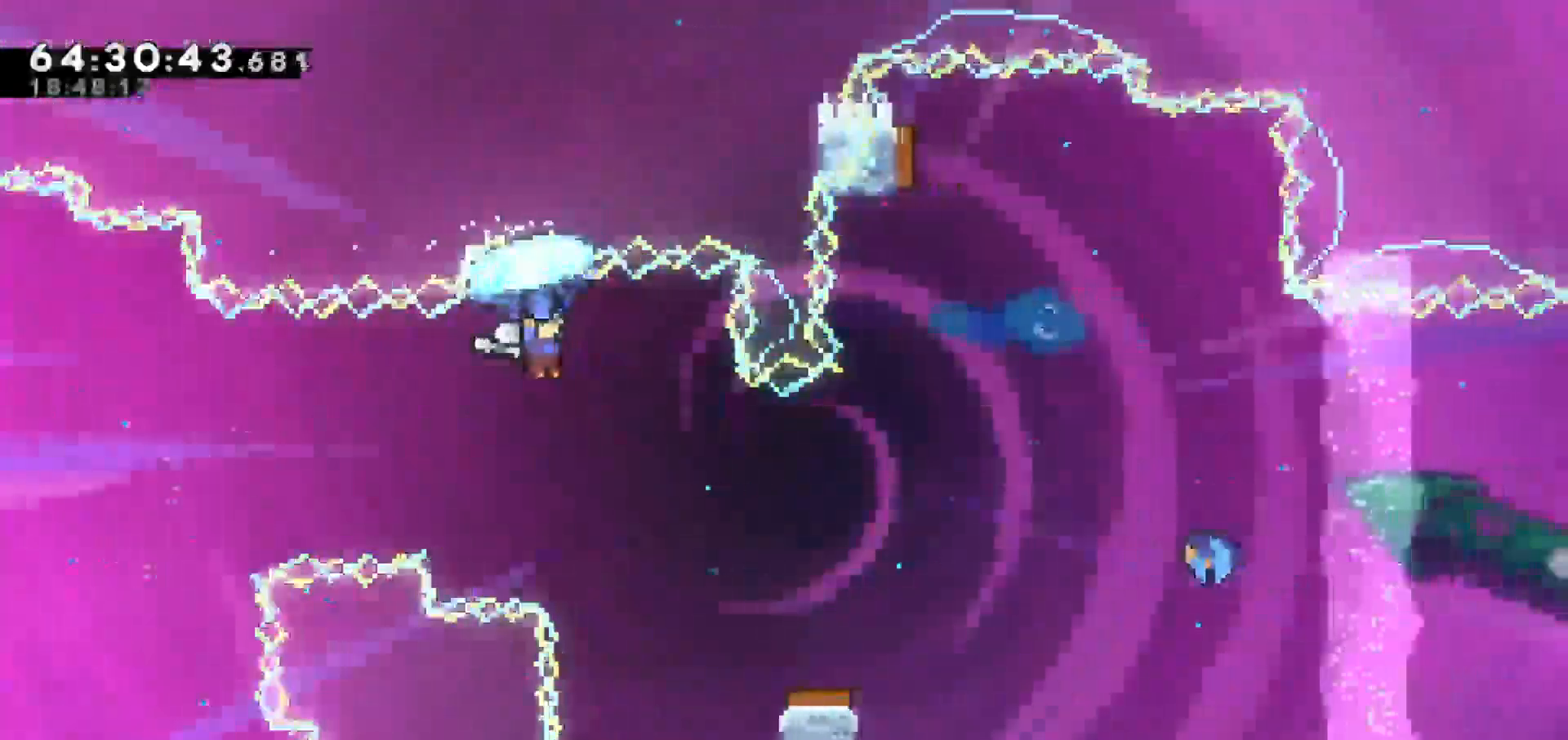
{"keys": ["grab", "right"], "events": [[183, "right", "down"]]}
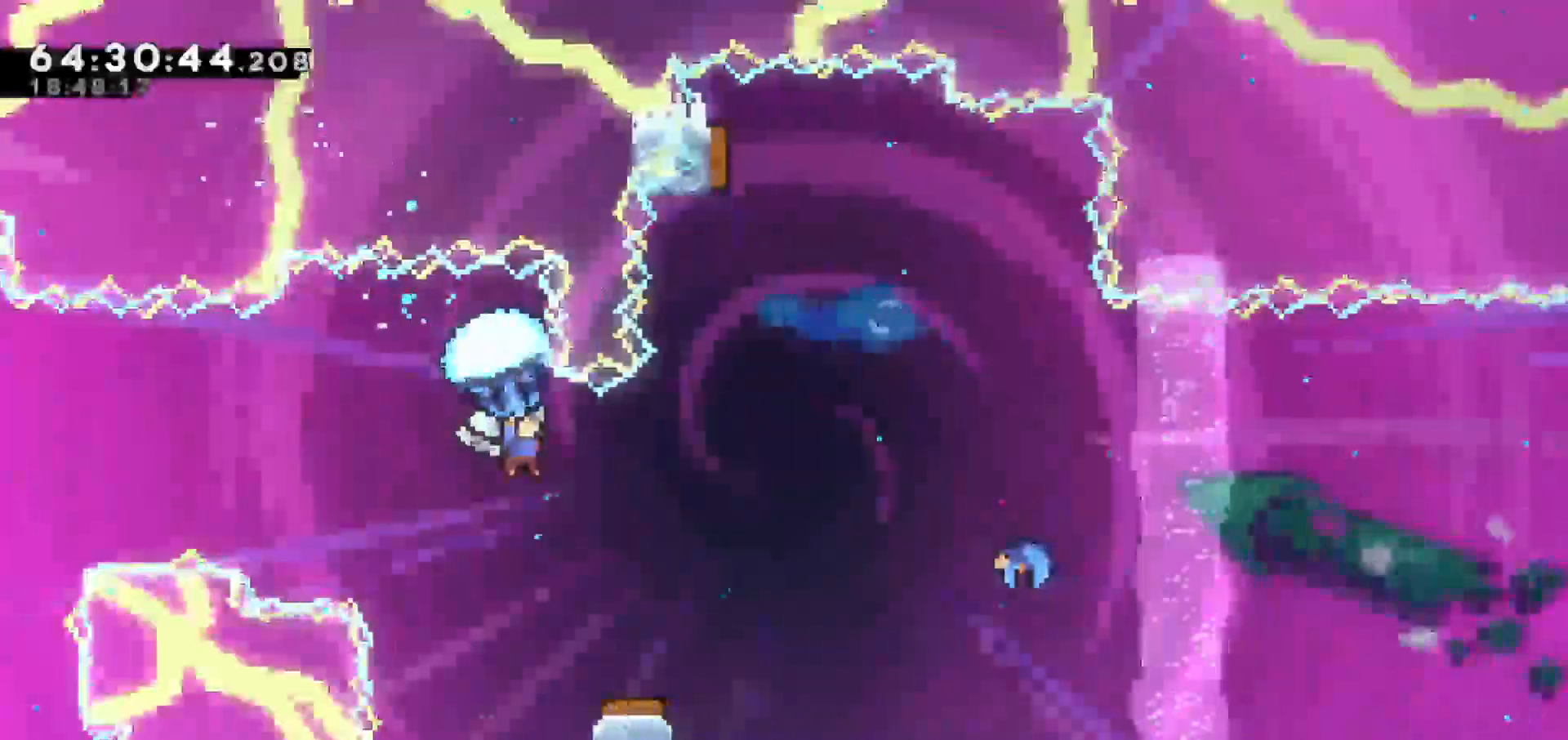
{"keys": ["grab"], "events": [[17, "right", "up"], [200, "right", "down"], [300, "right", "up"]]}
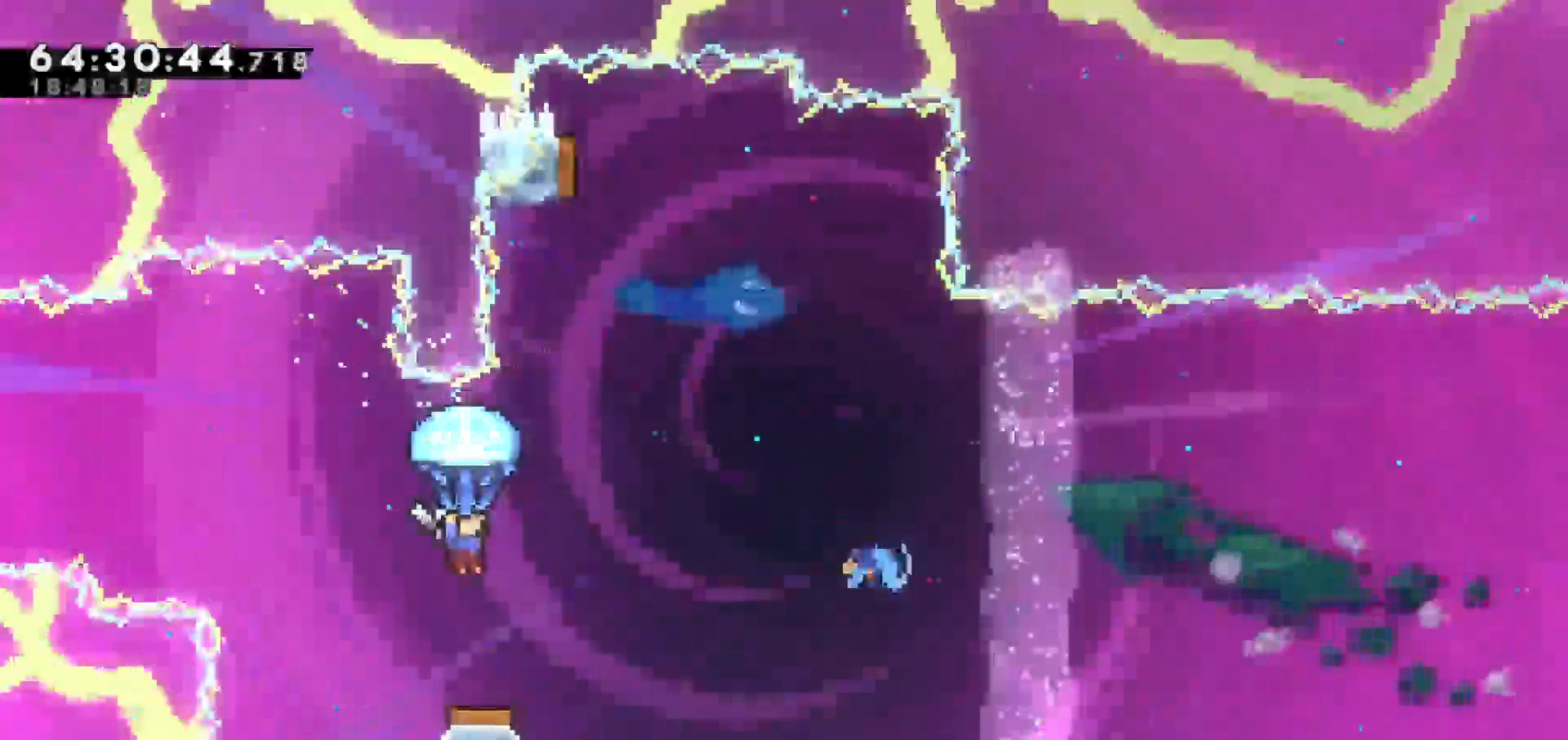
{"keys": ["grab"], "events": []}
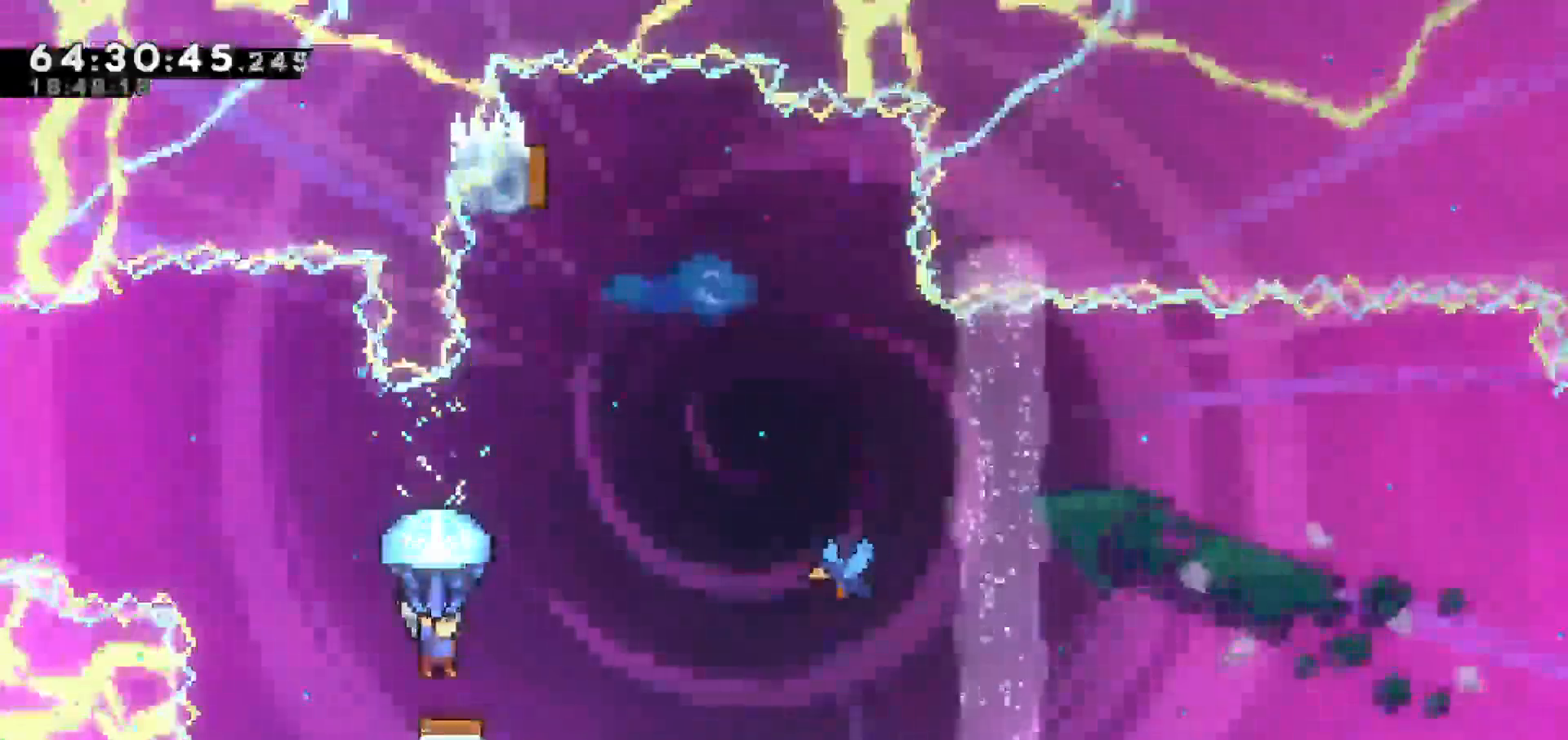
{"keys": ["grab", "right"], "events": [[100, "right", "down"]]}
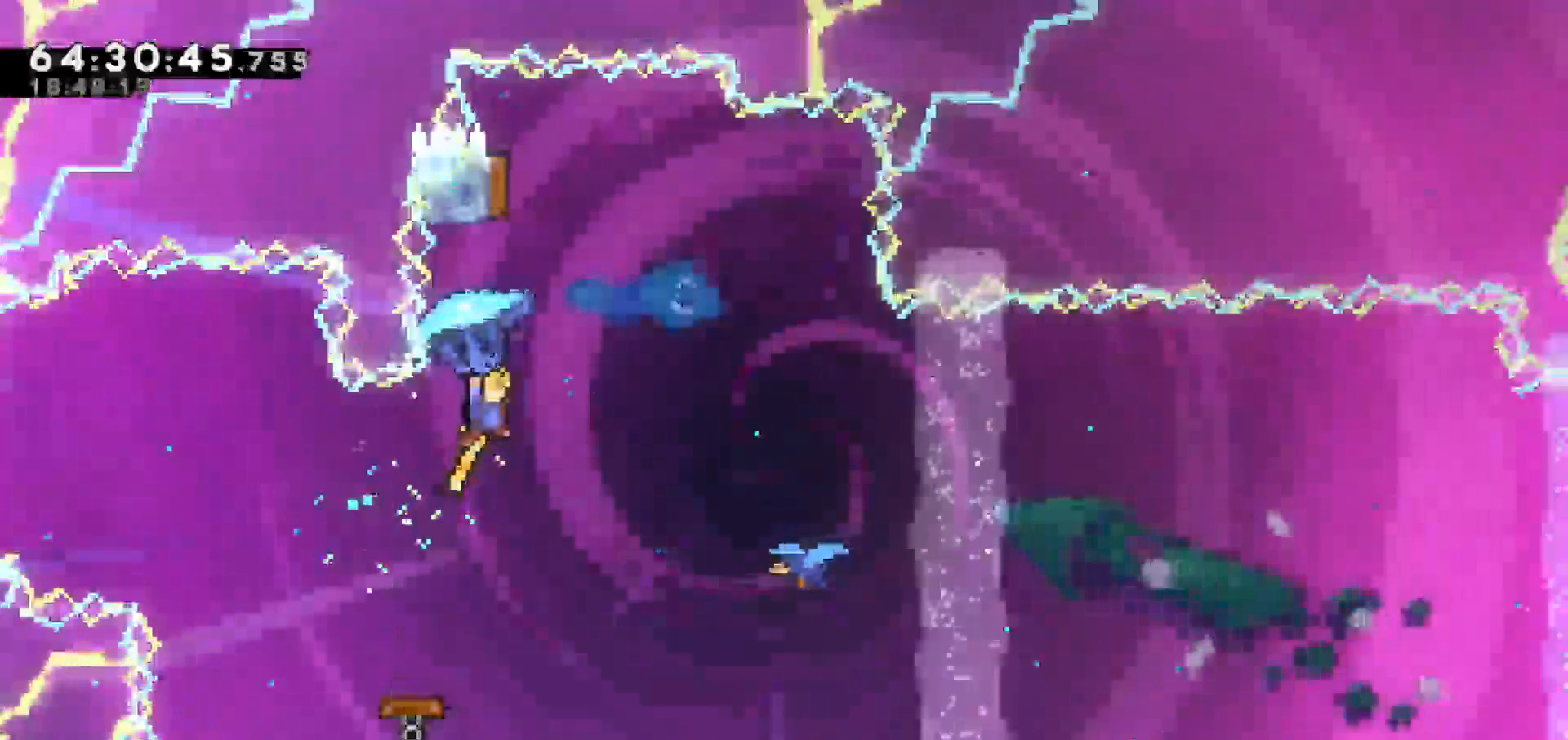
{"keys": ["grab", "left"], "events": [[217, "left", "down"], [217, "right", "up"]]}